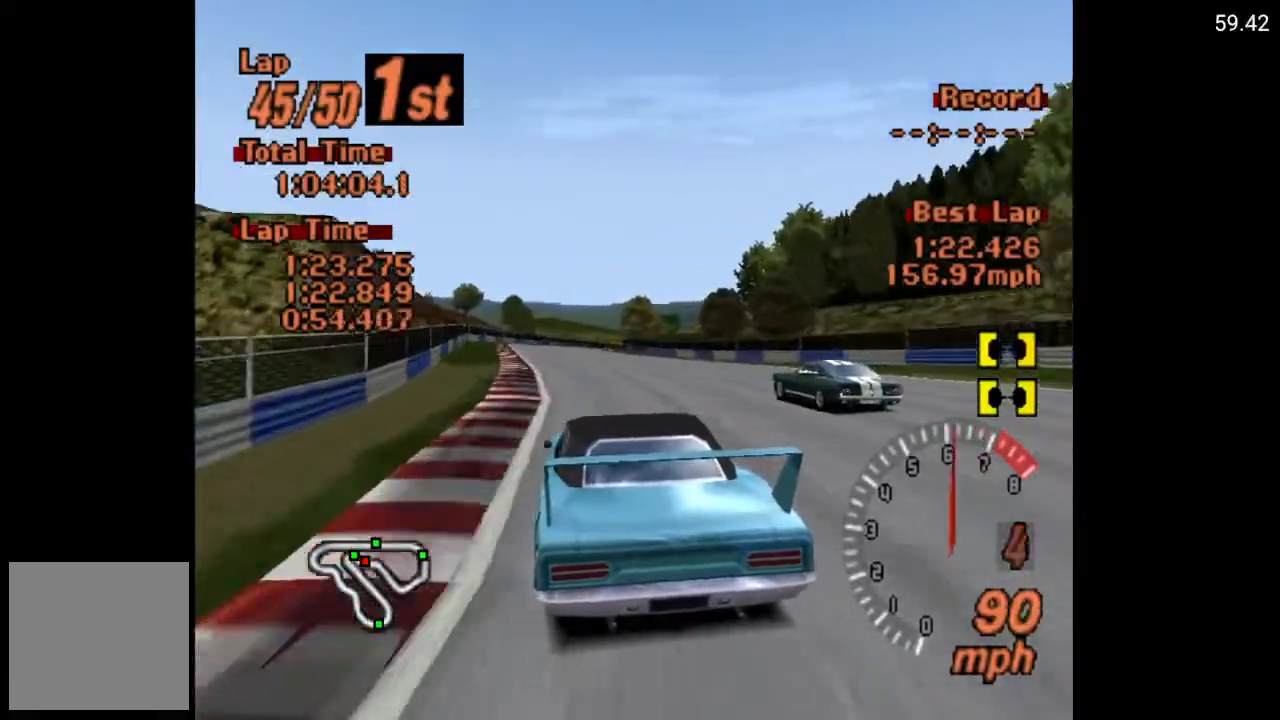
Gameplay with a controller (Xbox layout); each line is a JSON object with the inputs held at the frame after it. "events" lists button and stick changes between this image and that frame as [ms after this image, input, new state], when the widget could be followed in between.
{"buttons": ["A"], "left_stick": "center", "right_stick": "center", "events": [[67, "DPAD_LEFT", "down"], [167, "DPAD_LEFT", "up"], [383, "DPAD_LEFT", "down"], [433, "DPAD_LEFT", "up"]]}
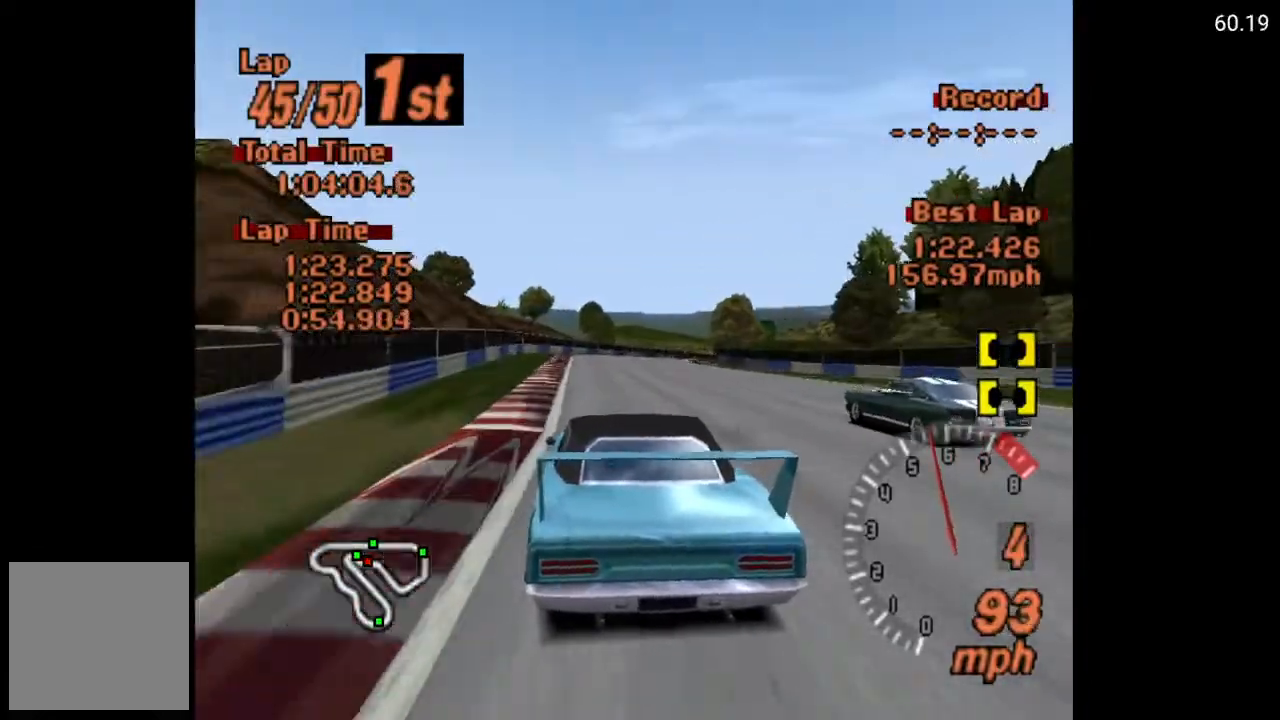
{"buttons": ["A", "DPAD_RIGHT"], "left_stick": "center", "right_stick": "center", "events": [[117, "DPAD_RIGHT", "down"], [267, "DPAD_RIGHT", "up"], [433, "DPAD_RIGHT", "down"]]}
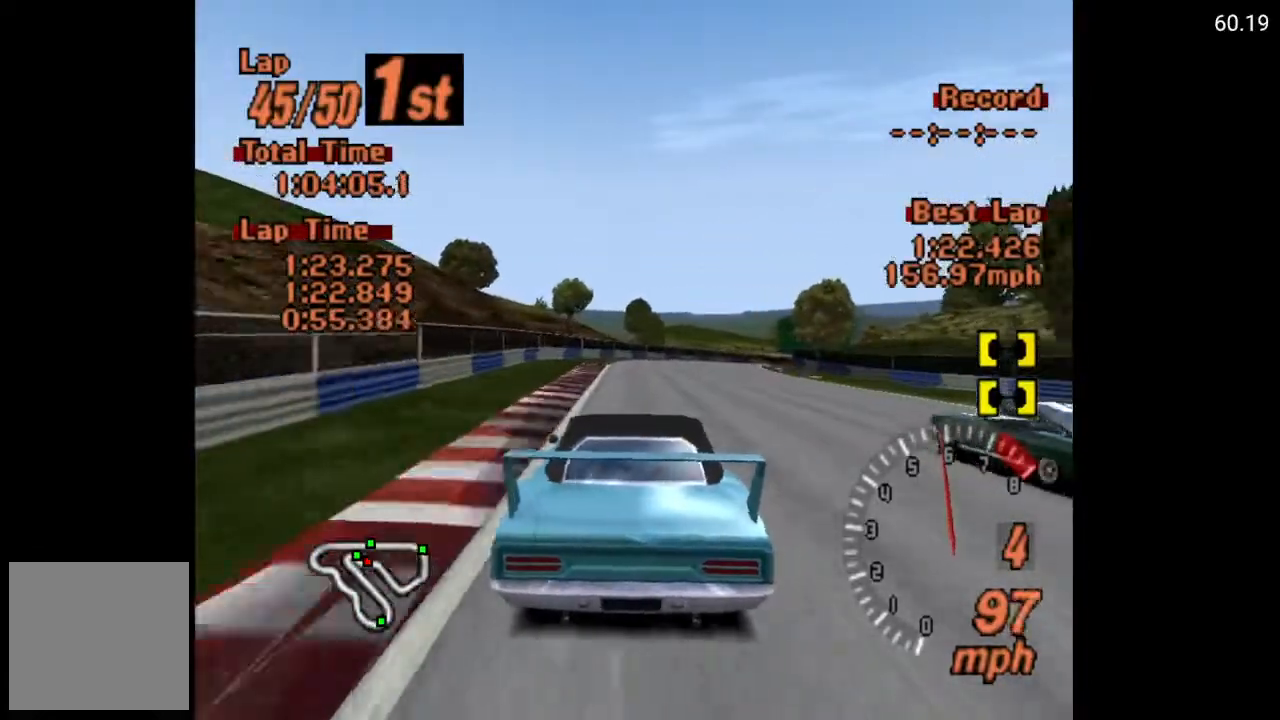
{"buttons": ["A"], "left_stick": "center", "right_stick": "center", "events": [[50, "DPAD_RIGHT", "up"], [233, "DPAD_RIGHT", "down"], [383, "DPAD_RIGHT", "up"]]}
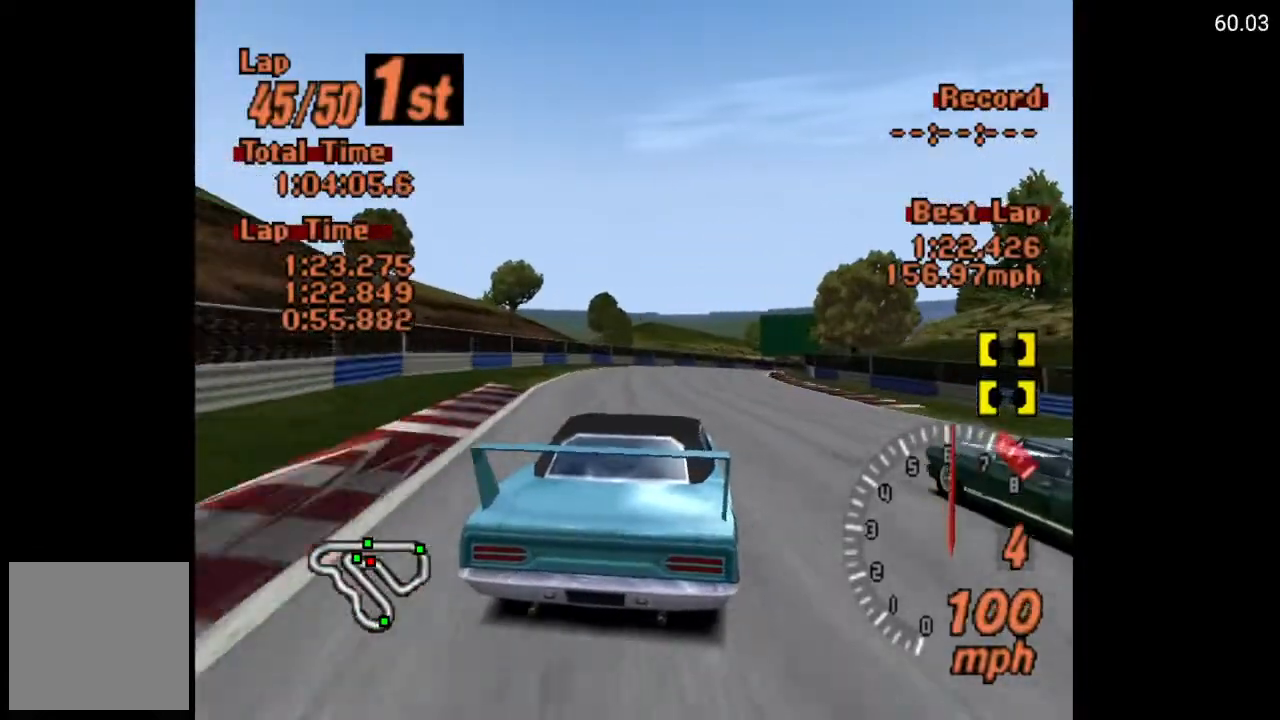
{"buttons": ["A"], "left_stick": "center", "right_stick": "center", "events": []}
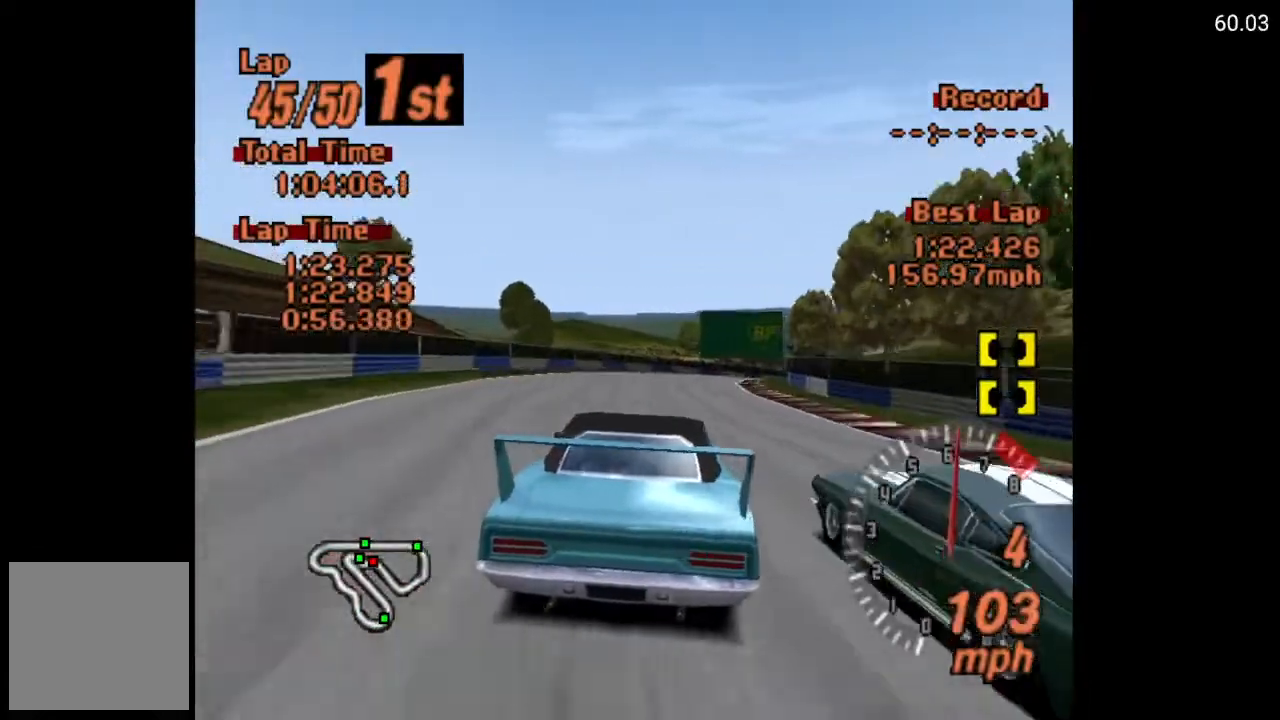
{"buttons": ["A"], "left_stick": "center", "right_stick": "center", "events": [[100, "DPAD_RIGHT", "down"], [417, "DPAD_RIGHT", "up"]]}
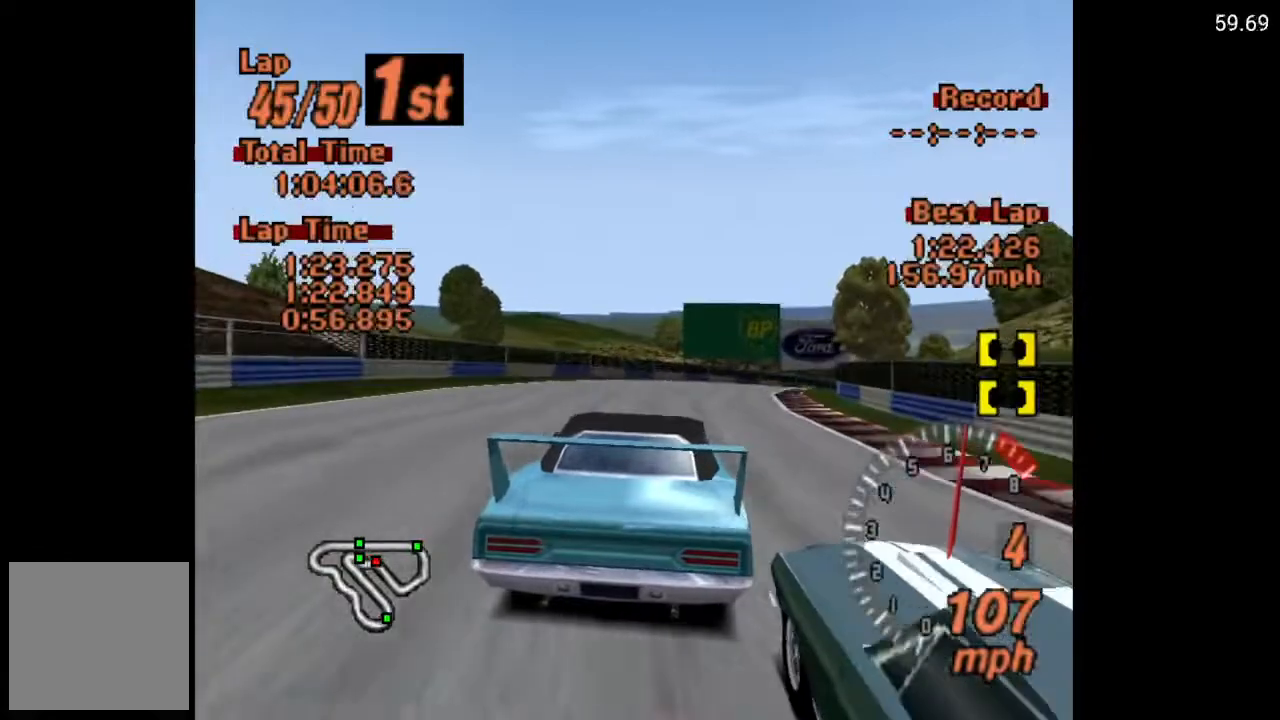
{"buttons": ["A", "DPAD_RIGHT"], "left_stick": "center", "right_stick": "center", "events": [[117, "DPAD_RIGHT", "down"], [250, "DPAD_RIGHT", "up"], [317, "DPAD_RIGHT", "down"]]}
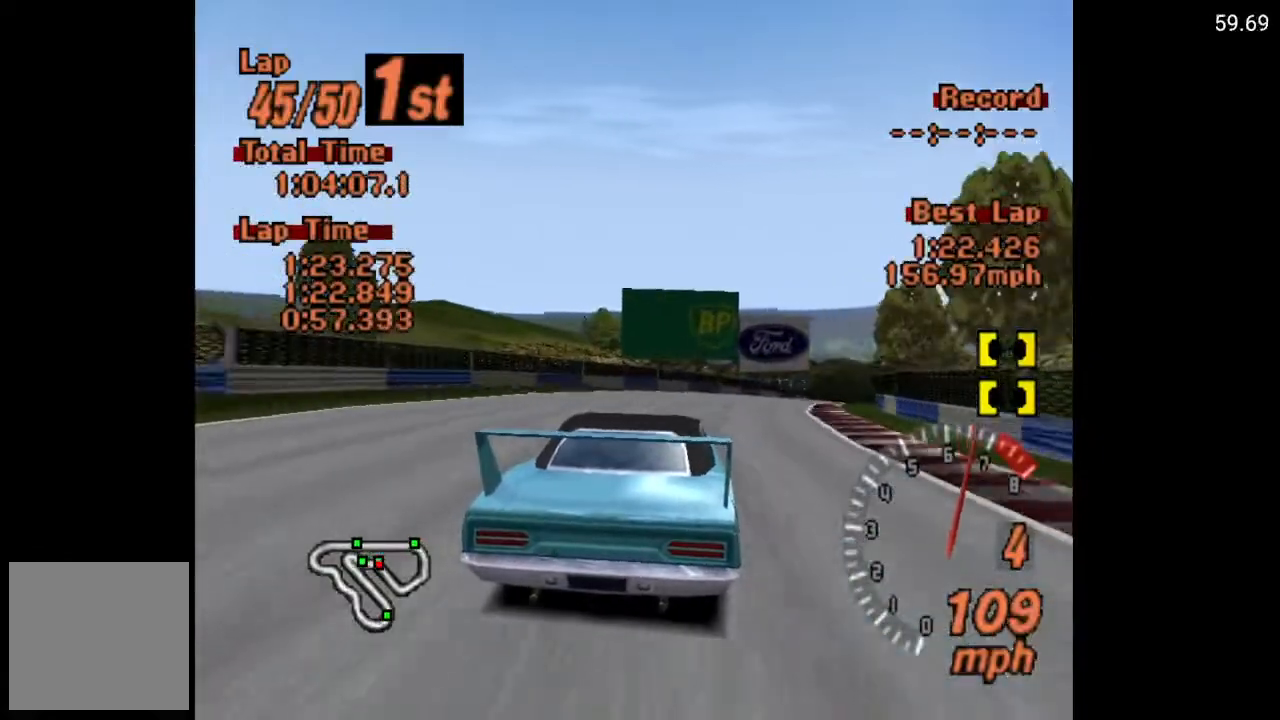
{"buttons": ["DPAD_RIGHT"], "left_stick": "center", "right_stick": "center", "events": [[50, "A", "up"]]}
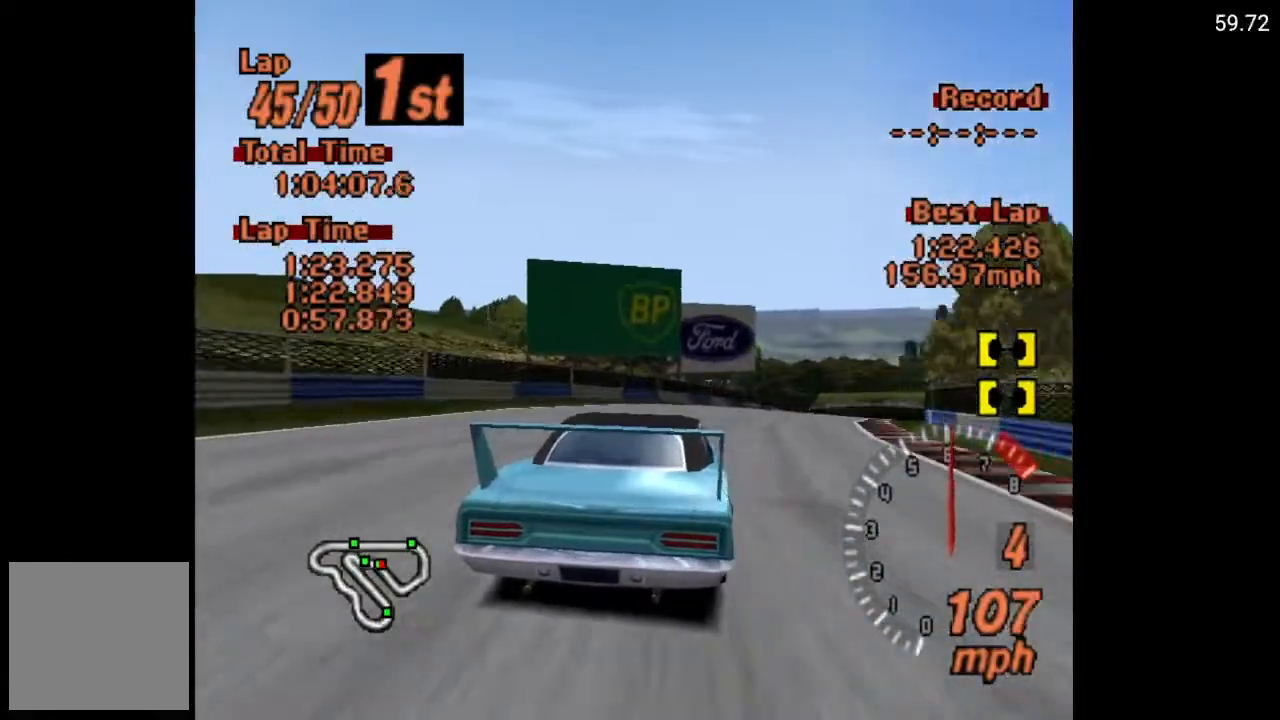
{"buttons": ["DPAD_RIGHT"], "left_stick": "center", "right_stick": "center", "events": []}
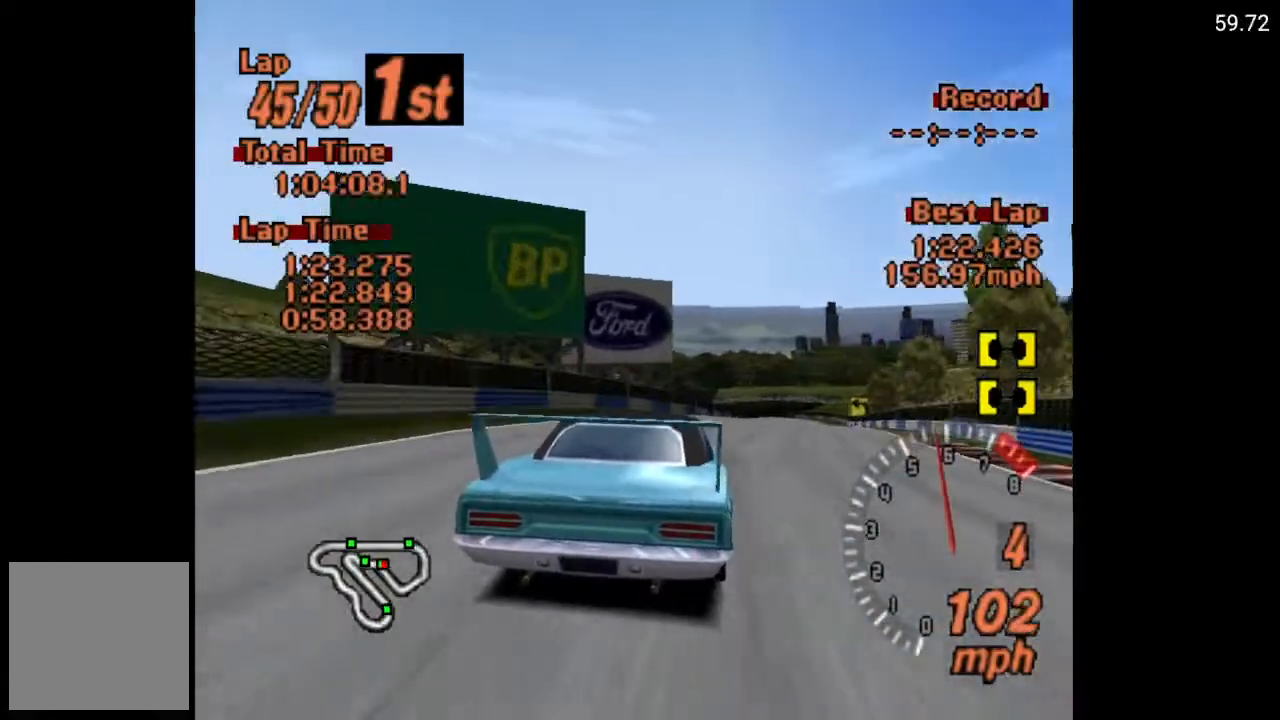
{"buttons": ["A", "DPAD_RIGHT"], "left_stick": "center", "right_stick": "center", "events": [[17, "A", "down"]]}
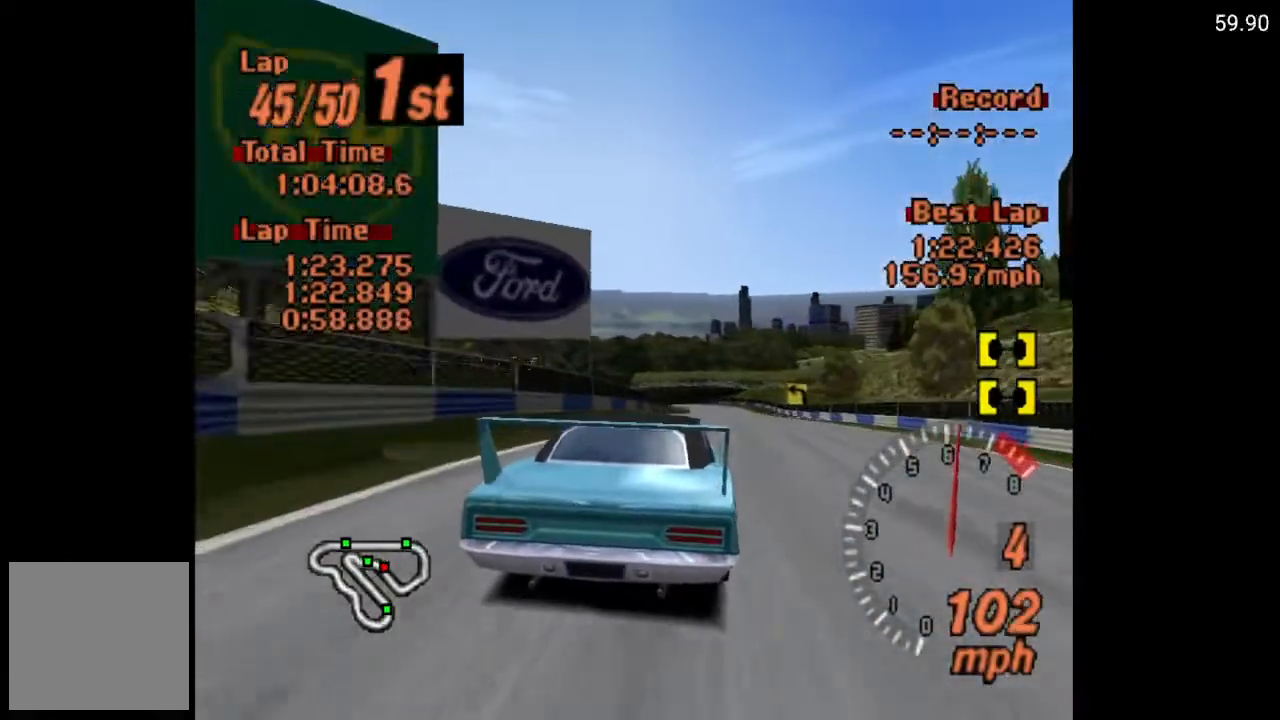
{"buttons": ["A"], "left_stick": "center", "right_stick": "center", "events": [[483, "DPAD_RIGHT", "up"]]}
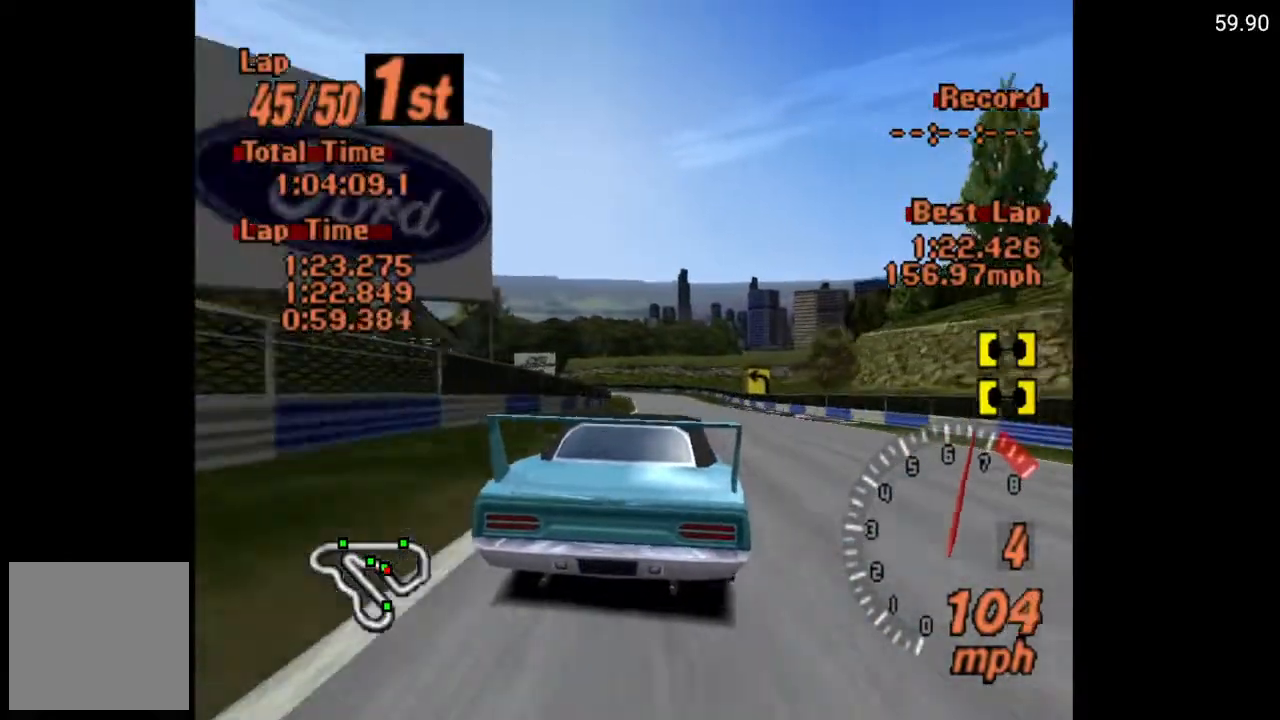
{"buttons": ["A"], "left_stick": "center", "right_stick": "center", "events": []}
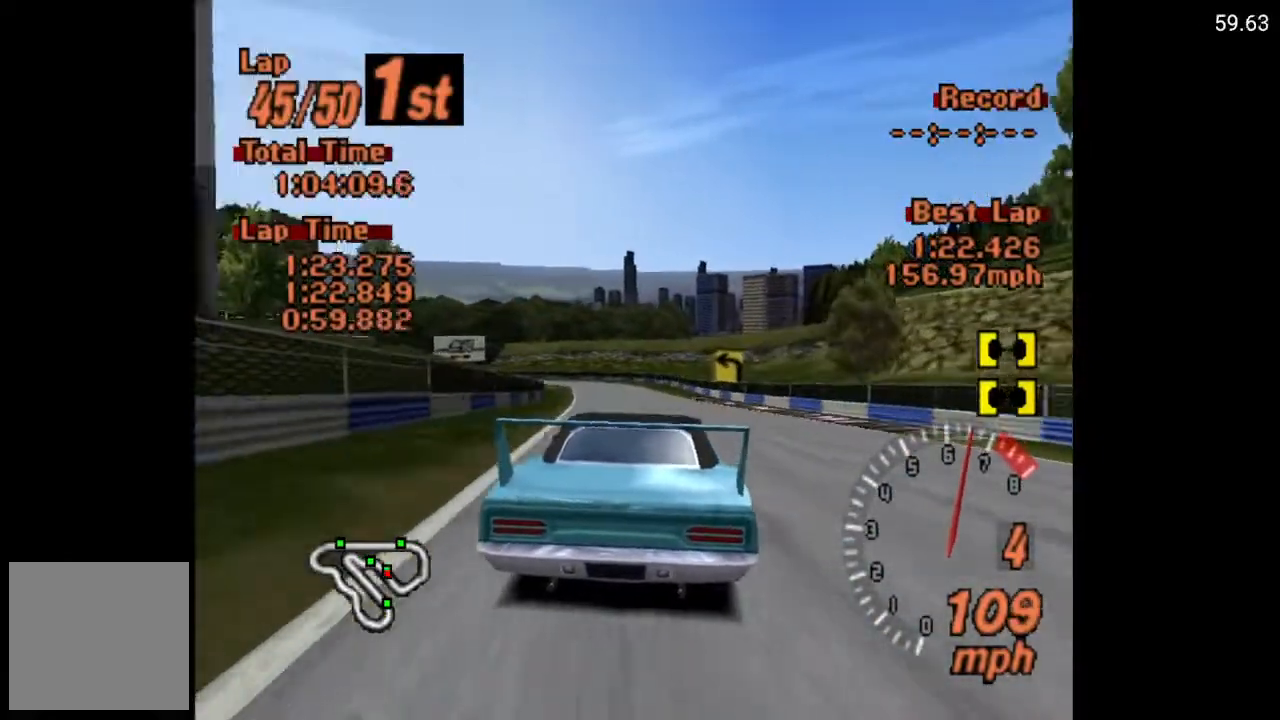
{"buttons": ["A"], "left_stick": "center", "right_stick": "center", "events": []}
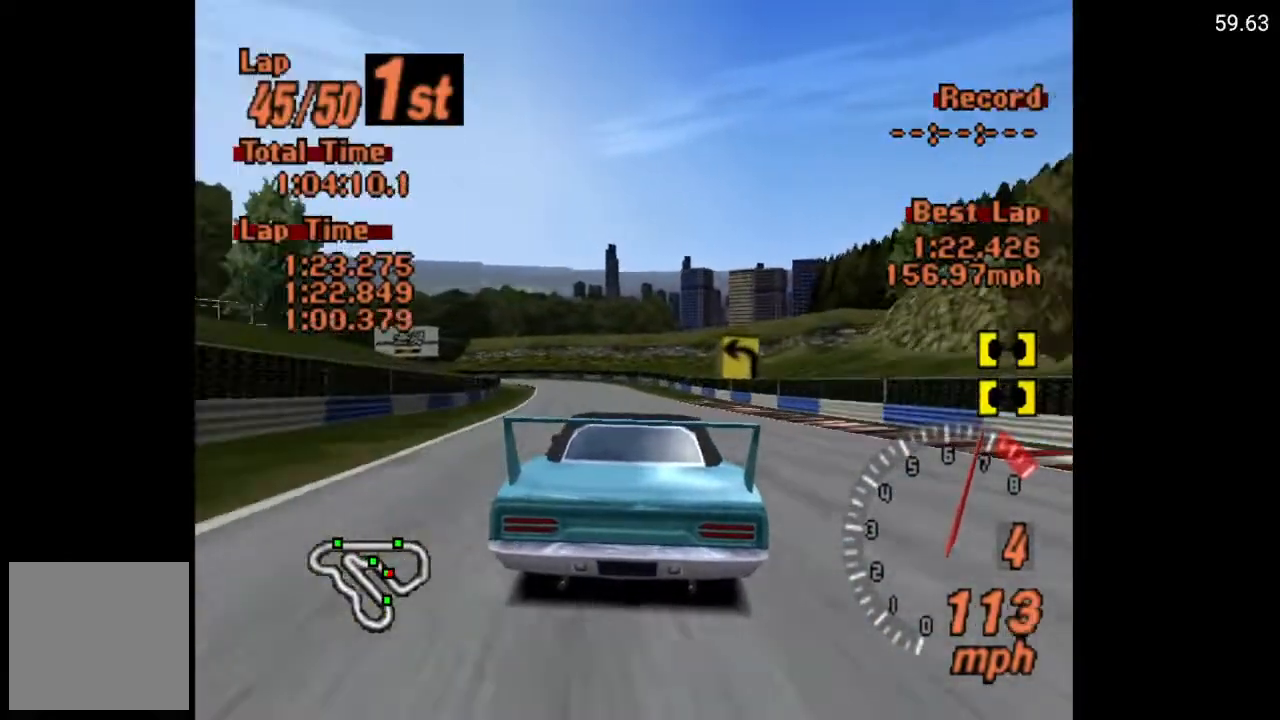
{"buttons": ["X", "DPAD_LEFT"], "left_stick": "center", "right_stick": "center", "events": [[33, "A", "up"], [450, "DPAD_LEFT", "down"], [450, "X", "down"]]}
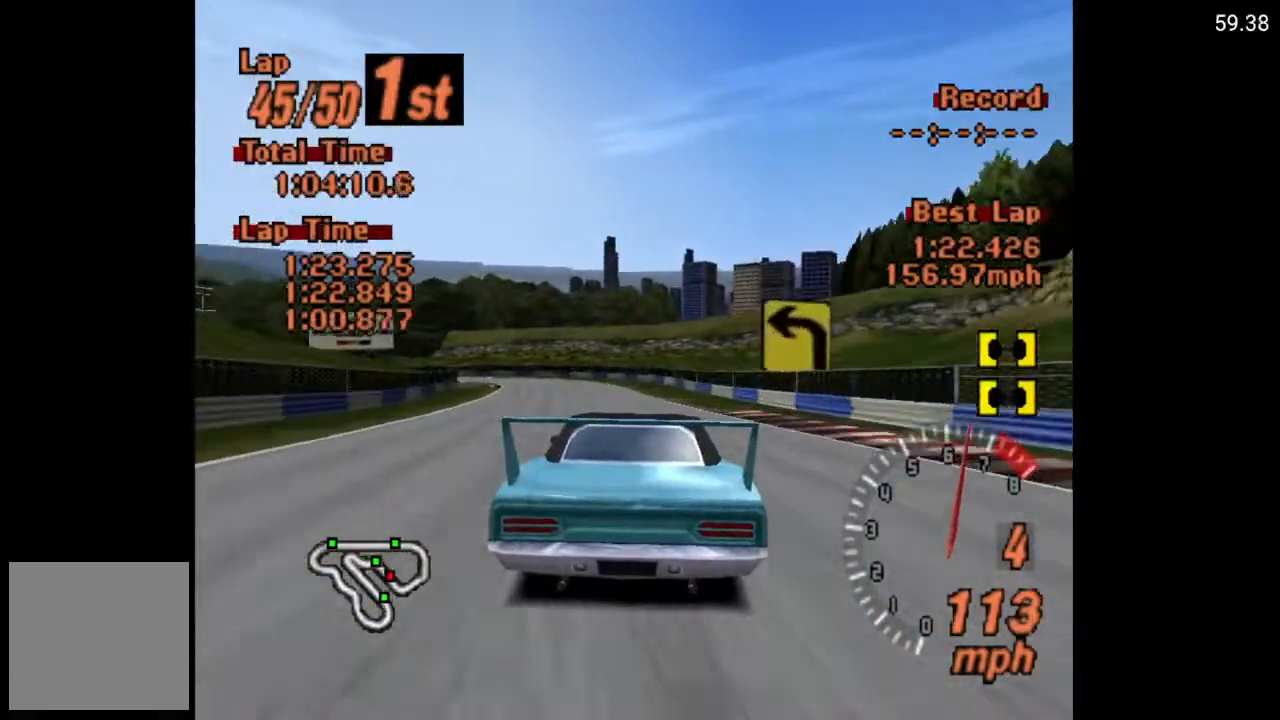
{"buttons": ["X"], "left_stick": "center", "right_stick": "center", "events": [[33, "DPAD_LEFT", "up"], [150, "L2", "down"], [283, "L2", "up"]]}
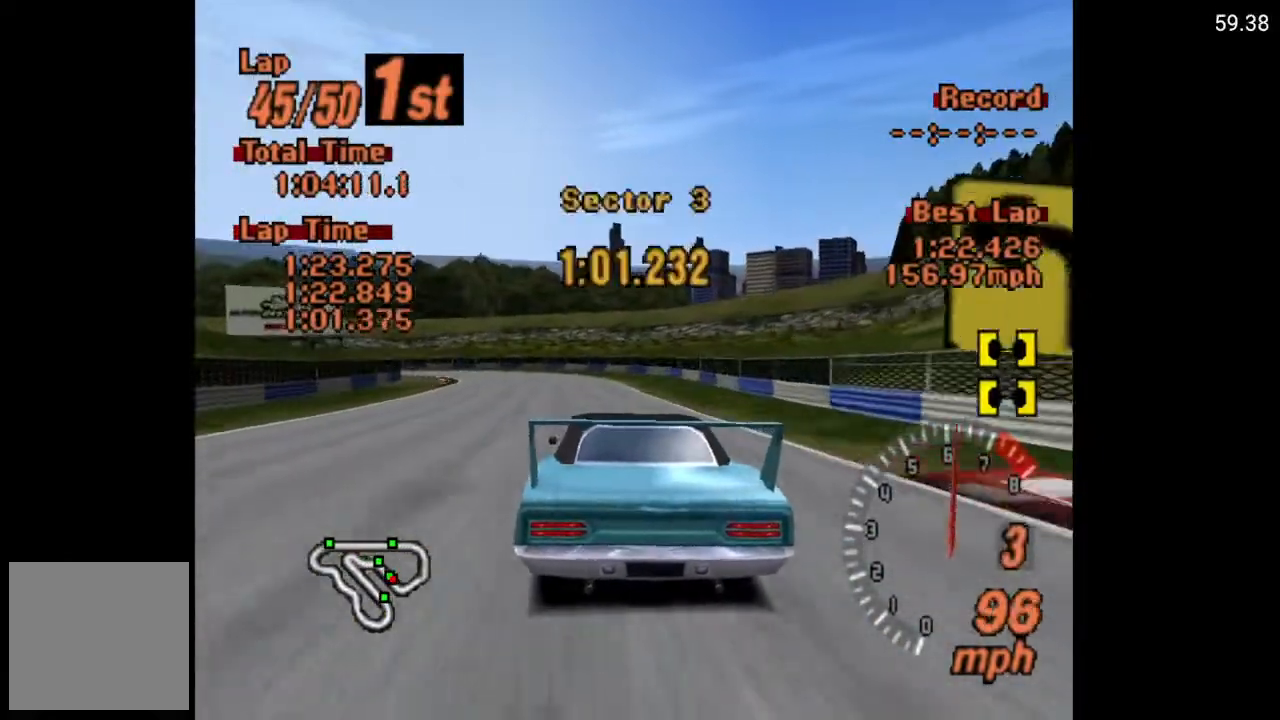
{"buttons": [], "left_stick": "center", "right_stick": "center", "events": [[33, "DPAD_LEFT", "down"], [33, "X", "up"], [150, "DPAD_LEFT", "up"], [233, "DPAD_LEFT", "down"], [417, "DPAD_LEFT", "up"]]}
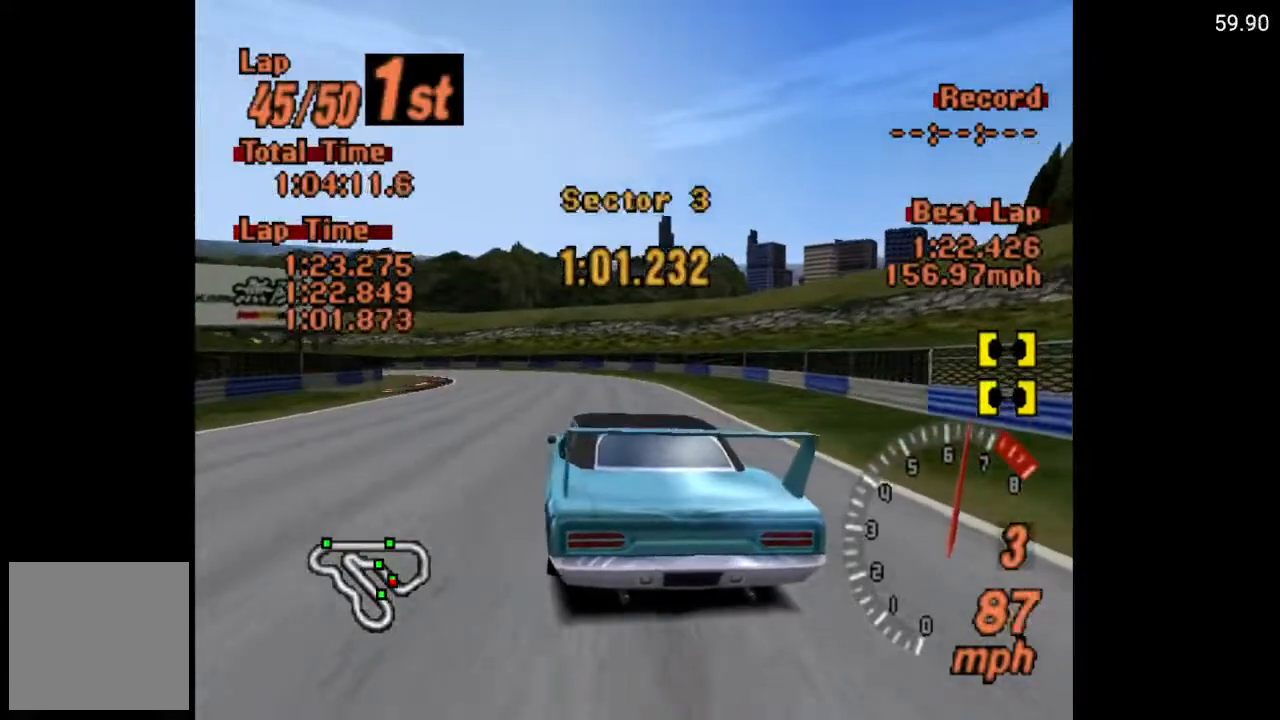
{"buttons": [], "left_stick": "center", "right_stick": "center", "events": []}
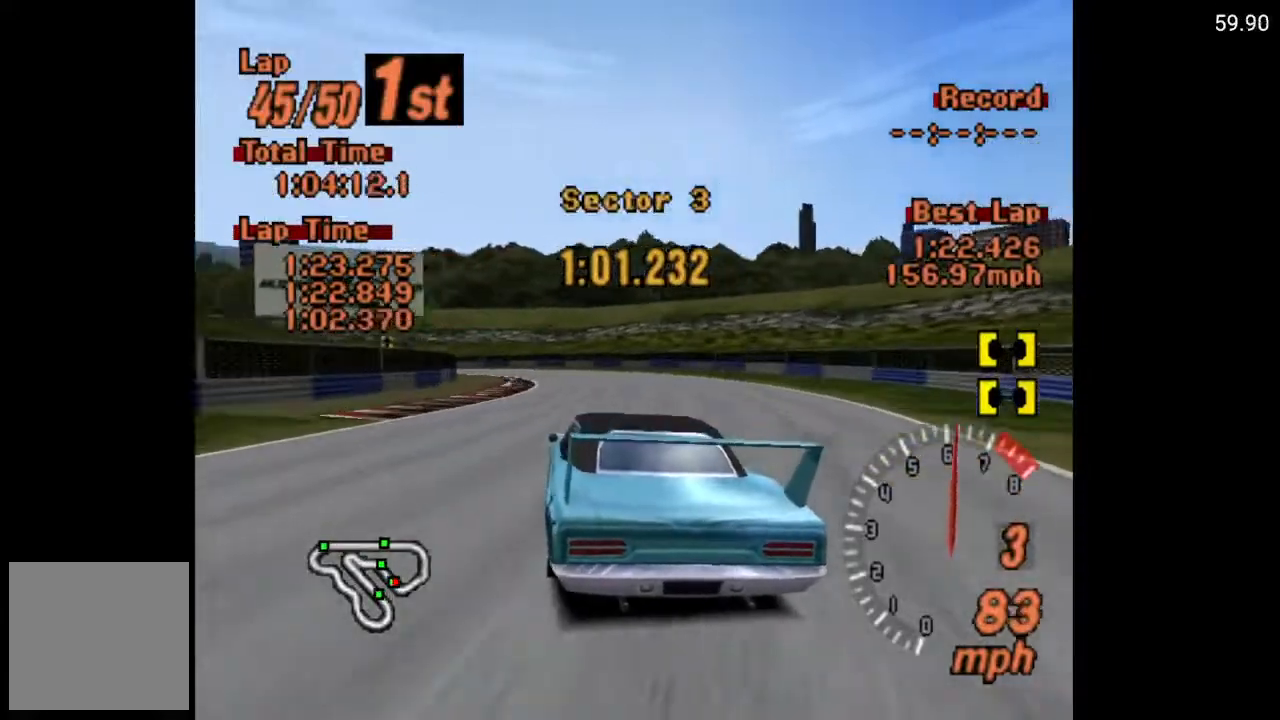
{"buttons": ["A"], "left_stick": "center", "right_stick": "center", "events": [[50, "A", "down"], [367, "DPAD_LEFT", "down"], [500, "DPAD_LEFT", "up"]]}
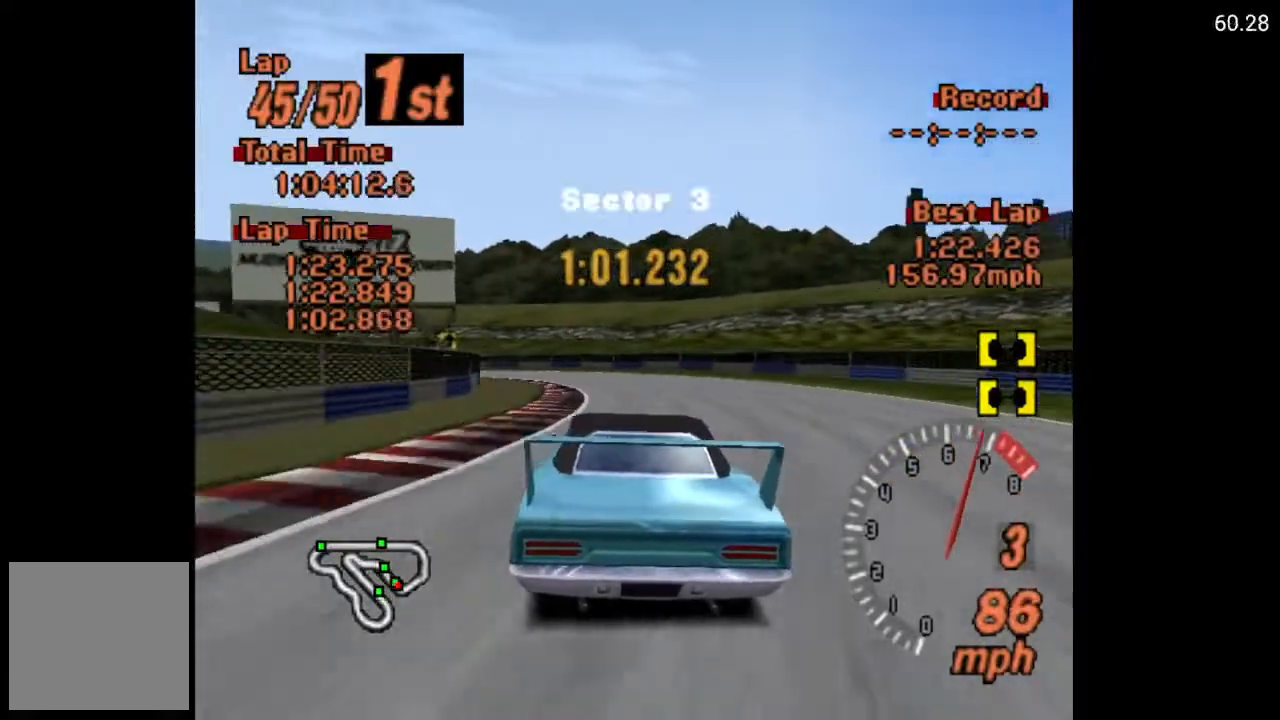
{"buttons": [], "left_stick": "center", "right_stick": "center", "events": [[183, "DPAD_LEFT", "down"], [283, "A", "up"], [433, "DPAD_LEFT", "up"]]}
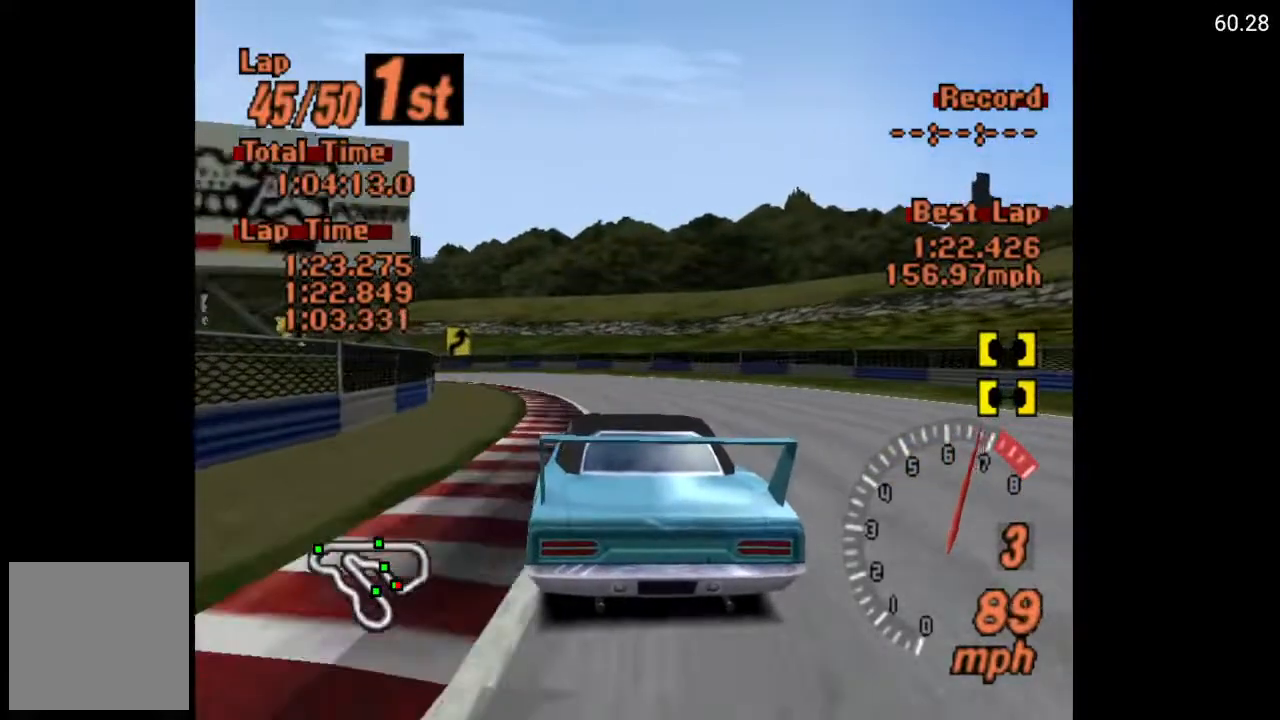
{"buttons": ["DPAD_LEFT"], "left_stick": "center", "right_stick": "center", "events": [[17, "DPAD_LEFT", "down"]]}
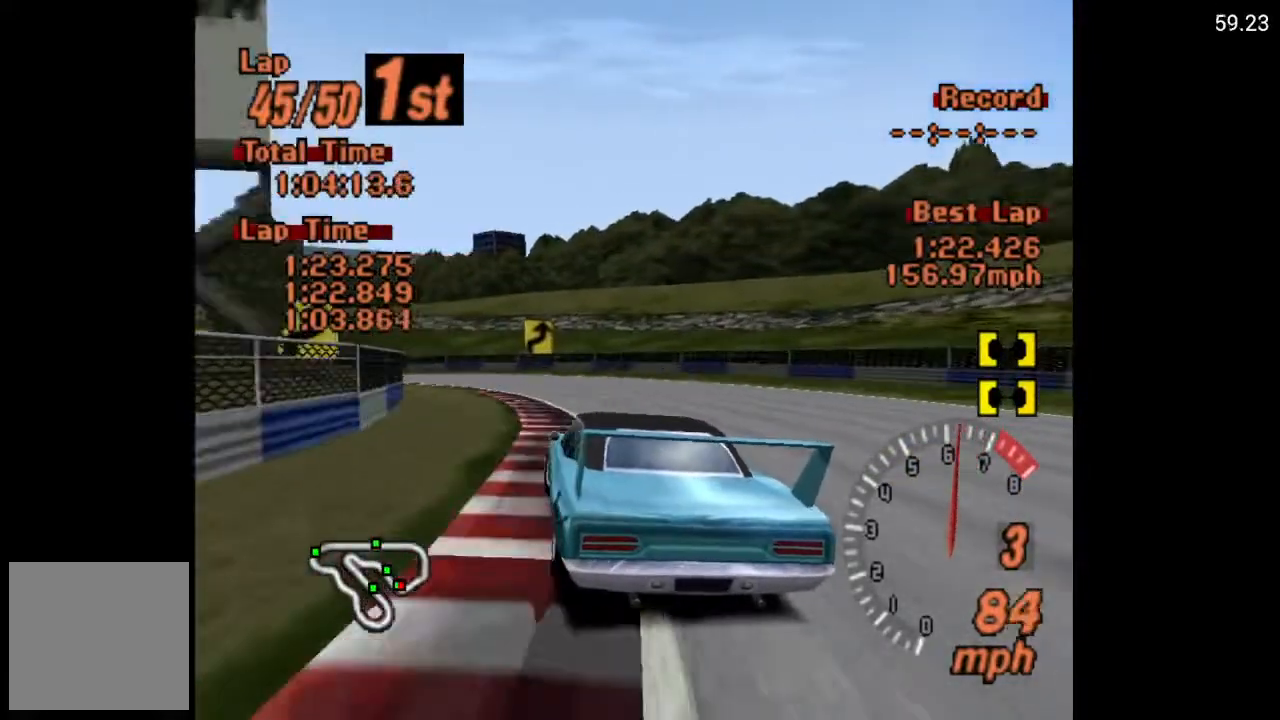
{"buttons": ["A", "DPAD_LEFT"], "left_stick": "center", "right_stick": "center", "events": [[383, "A", "down"]]}
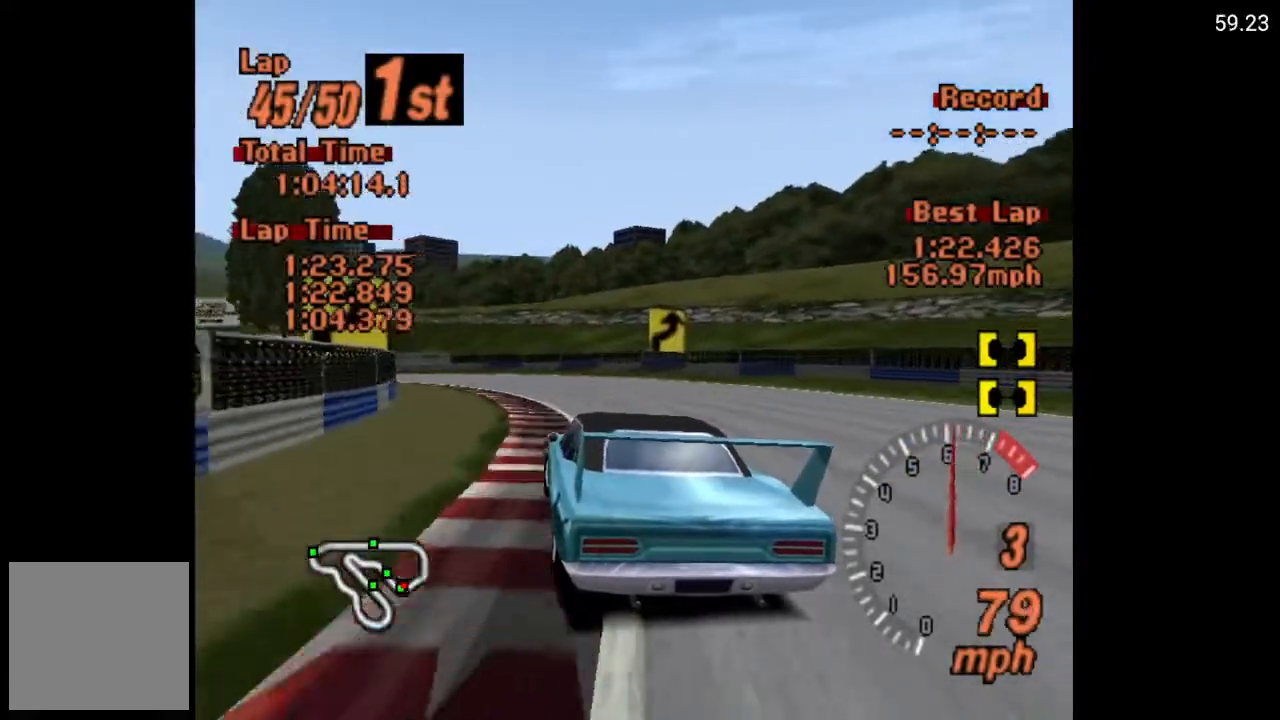
{"buttons": ["A", "DPAD_LEFT"], "left_stick": "center", "right_stick": "center", "events": []}
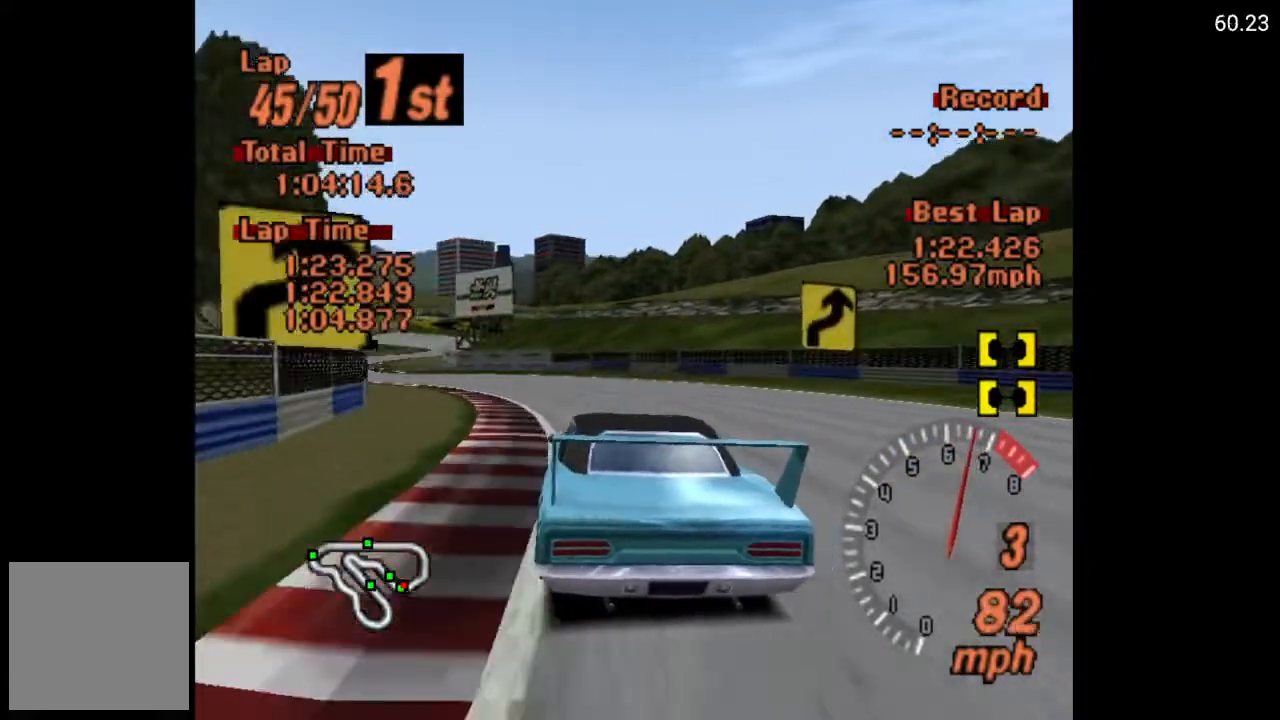
{"buttons": ["A", "DPAD_LEFT"], "left_stick": "center", "right_stick": "center", "events": []}
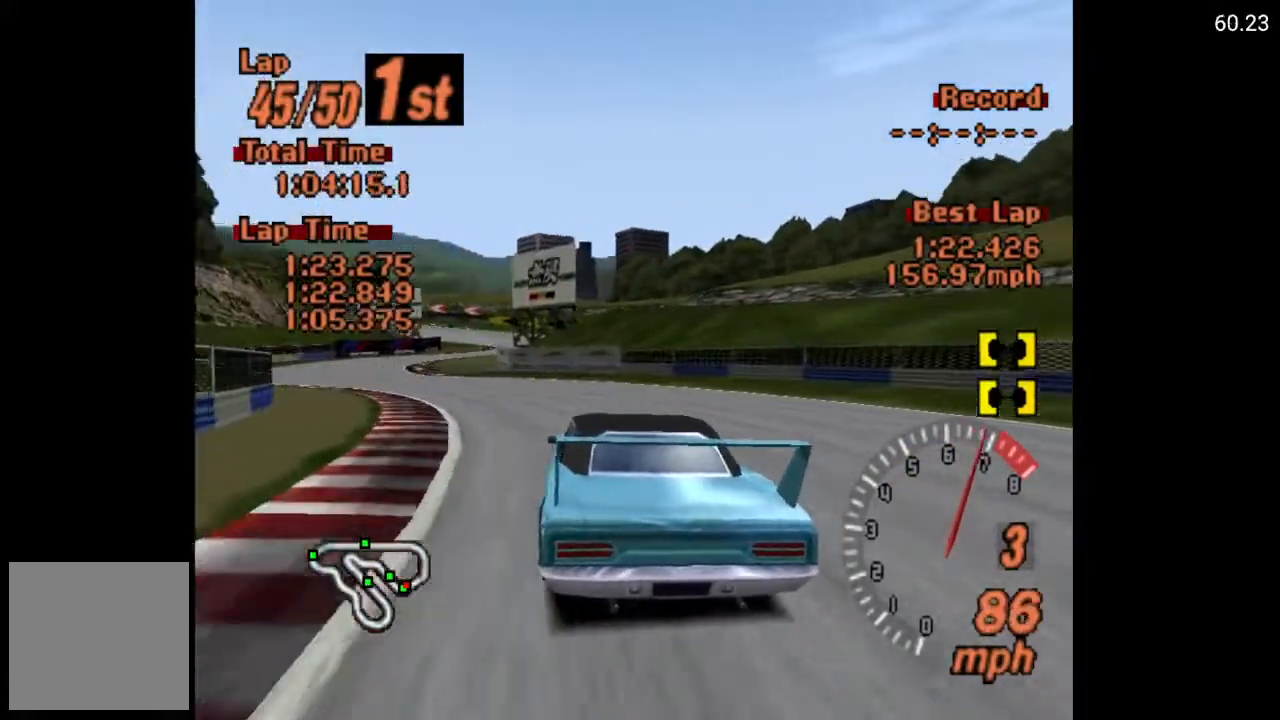
{"buttons": ["A"], "left_stick": "center", "right_stick": "center", "events": [[267, "DPAD_LEFT", "up"], [317, "R2", "down"], [450, "R2", "up"]]}
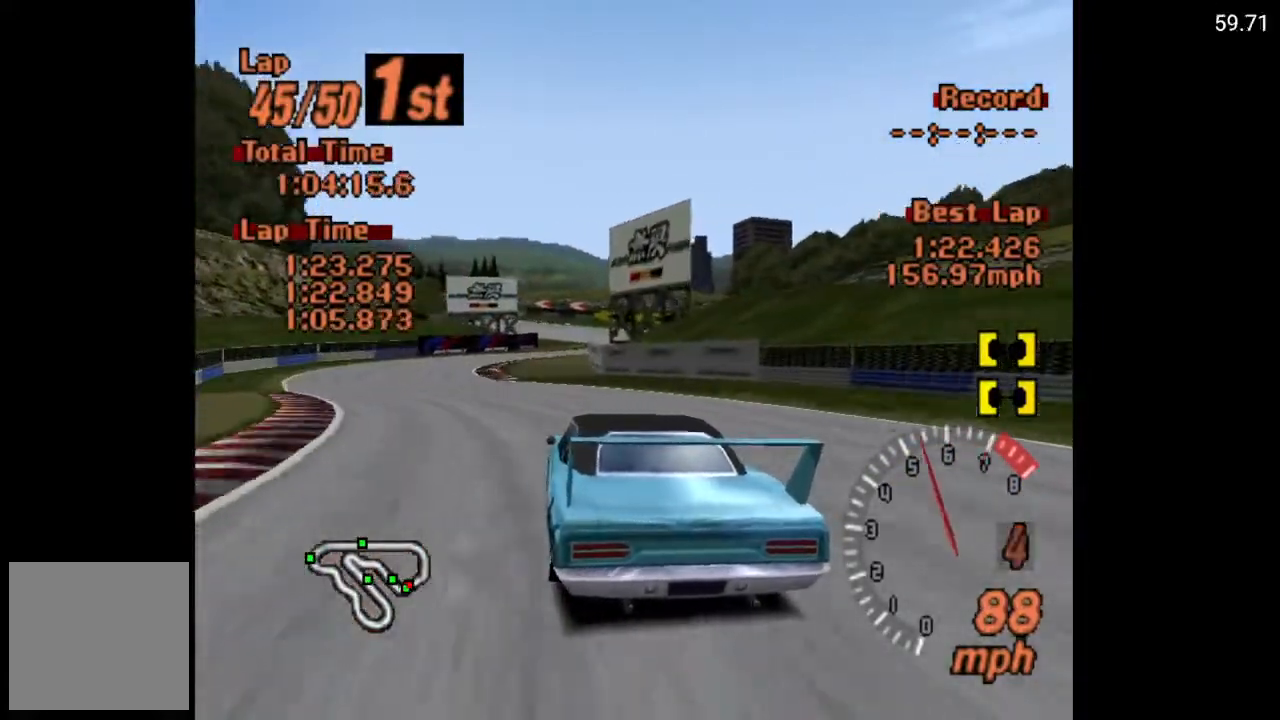
{"buttons": ["A"], "left_stick": "center", "right_stick": "center", "events": [[267, "DPAD_RIGHT", "down"], [467, "DPAD_RIGHT", "up"]]}
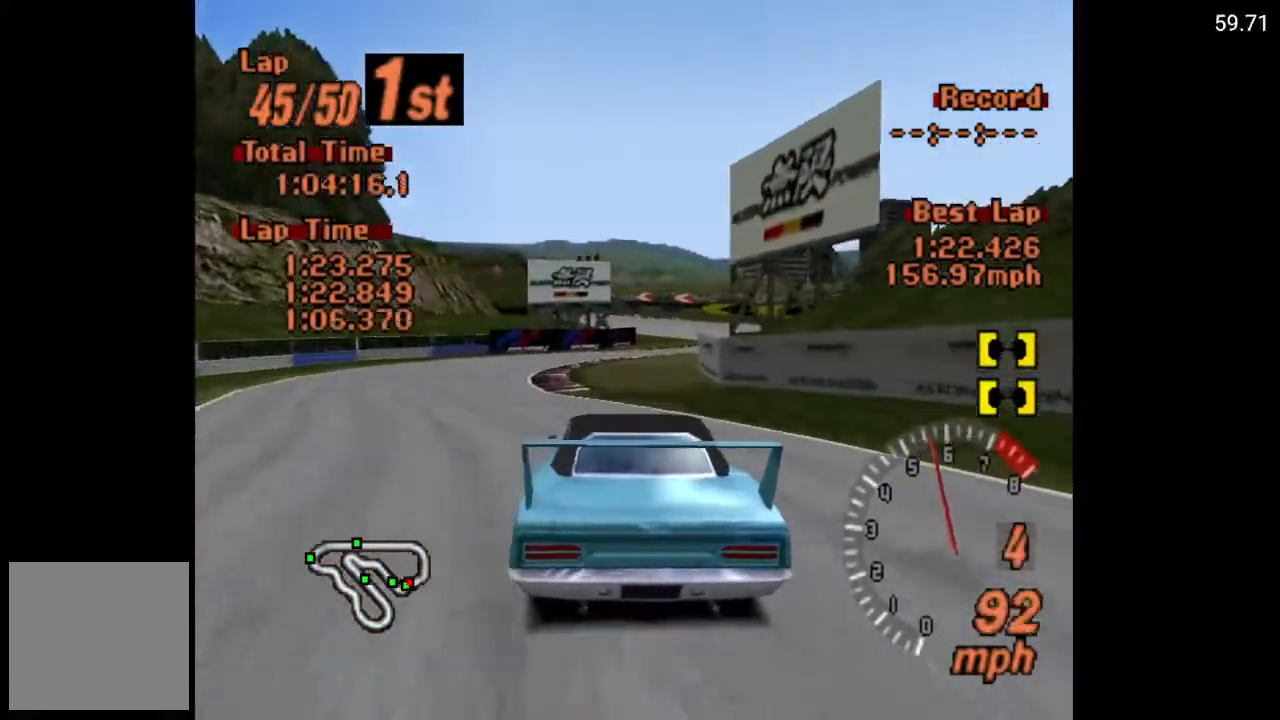
{"buttons": ["A"], "left_stick": "center", "right_stick": "center", "events": []}
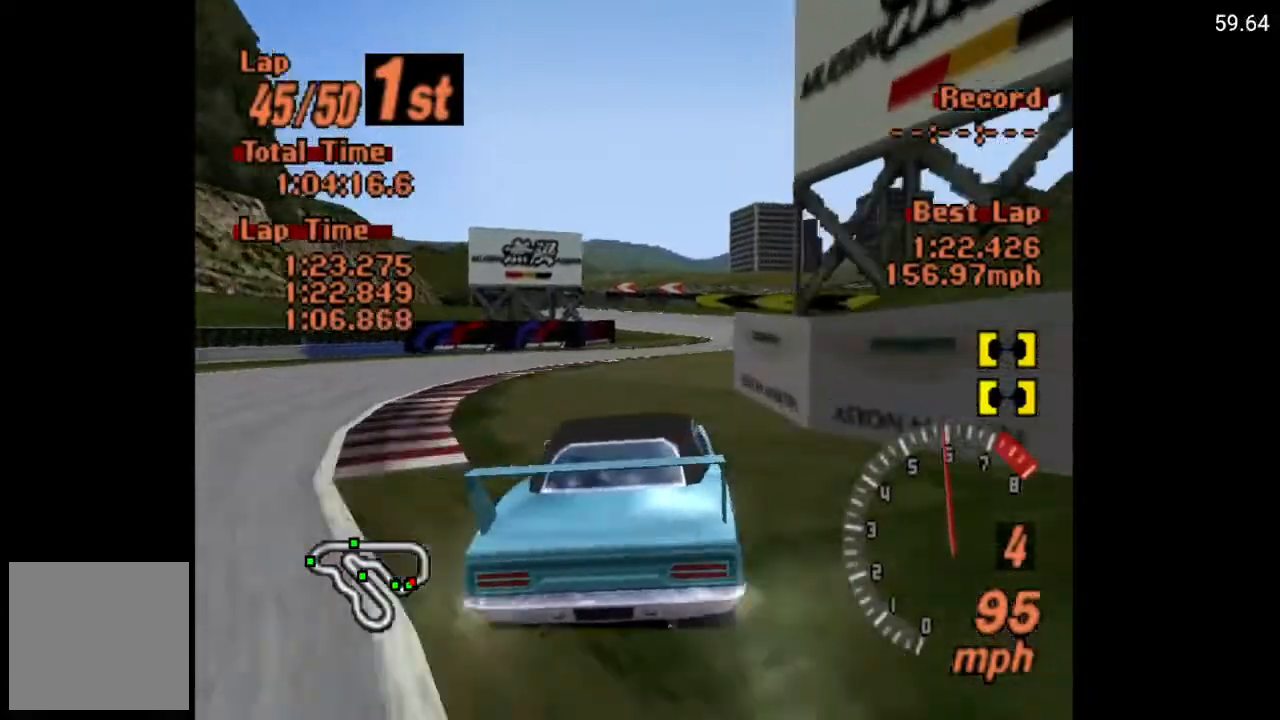
{"buttons": ["A"], "left_stick": "center", "right_stick": "center", "events": []}
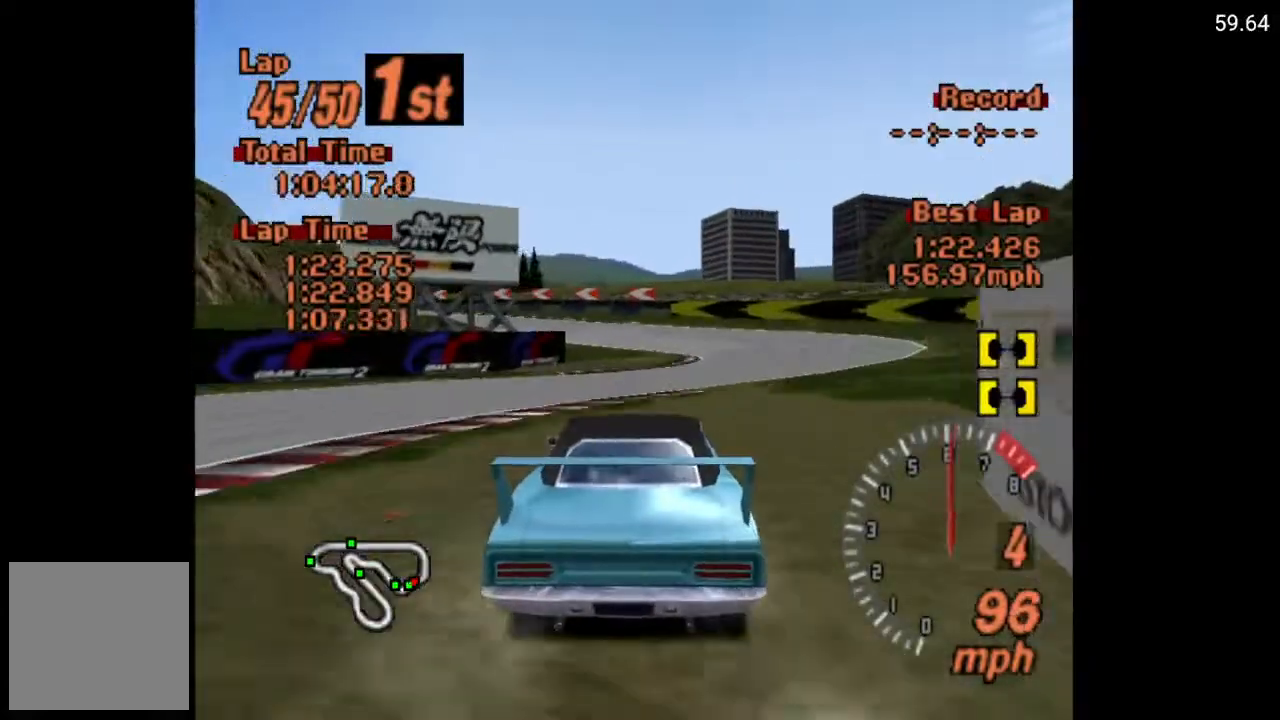
{"buttons": ["A", "DPAD_LEFT"], "left_stick": "center", "right_stick": "center", "events": [[67, "DPAD_LEFT", "down"], [383, "DPAD_LEFT", "up"], [500, "DPAD_LEFT", "down"]]}
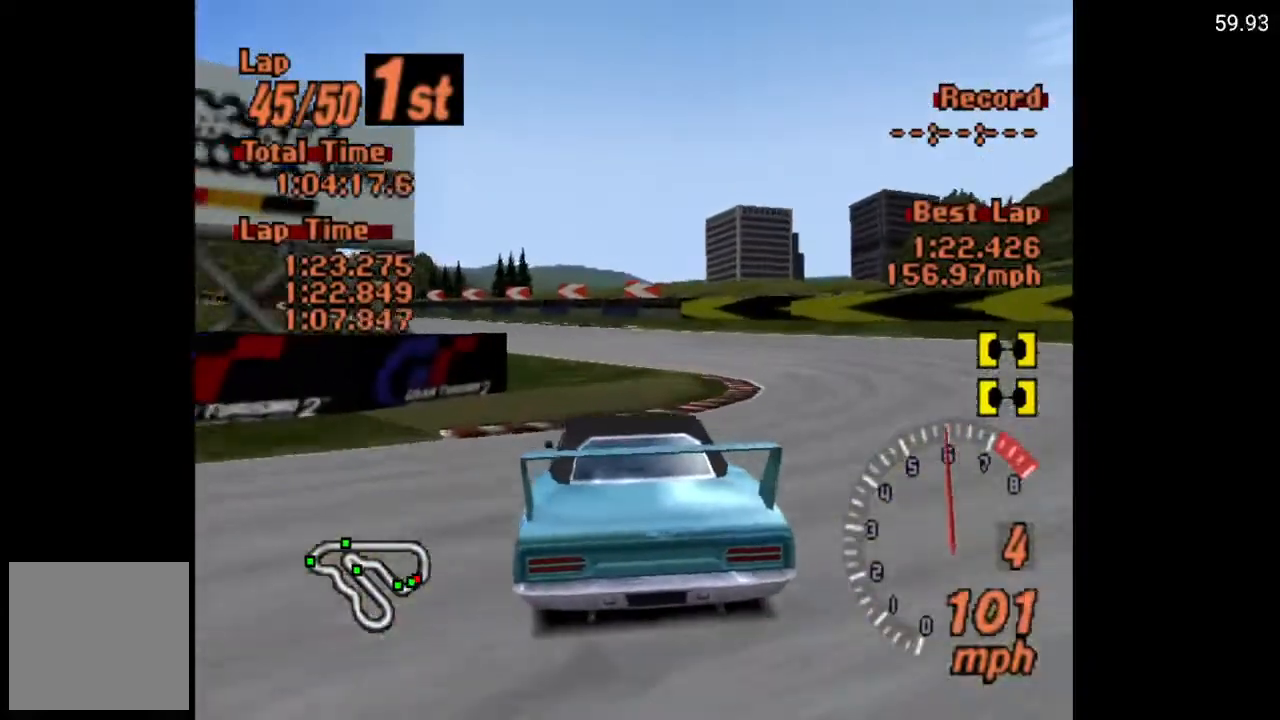
{"buttons": ["A", "DPAD_LEFT"], "left_stick": "center", "right_stick": "center", "events": []}
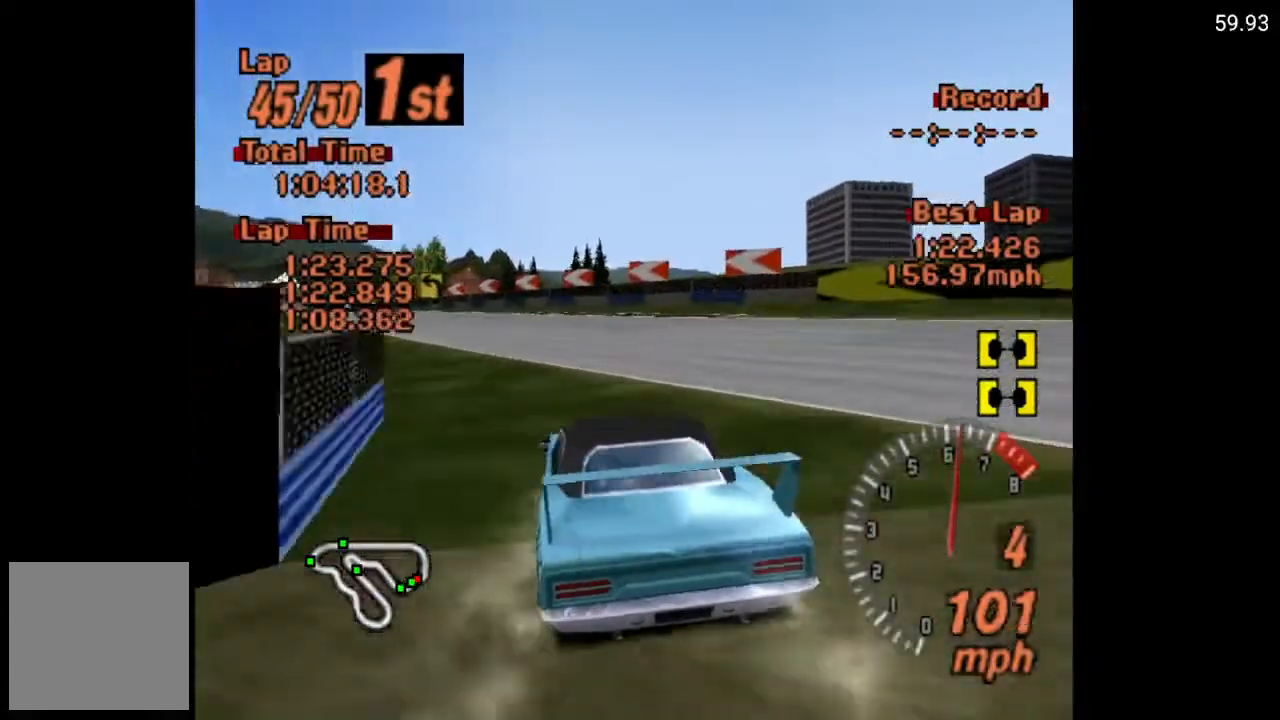
{"buttons": ["A", "DPAD_LEFT"], "left_stick": "center", "right_stick": "center", "events": [[83, "DPAD_LEFT", "up"], [167, "DPAD_LEFT", "down"], [267, "DPAD_LEFT", "up"], [400, "DPAD_LEFT", "down"]]}
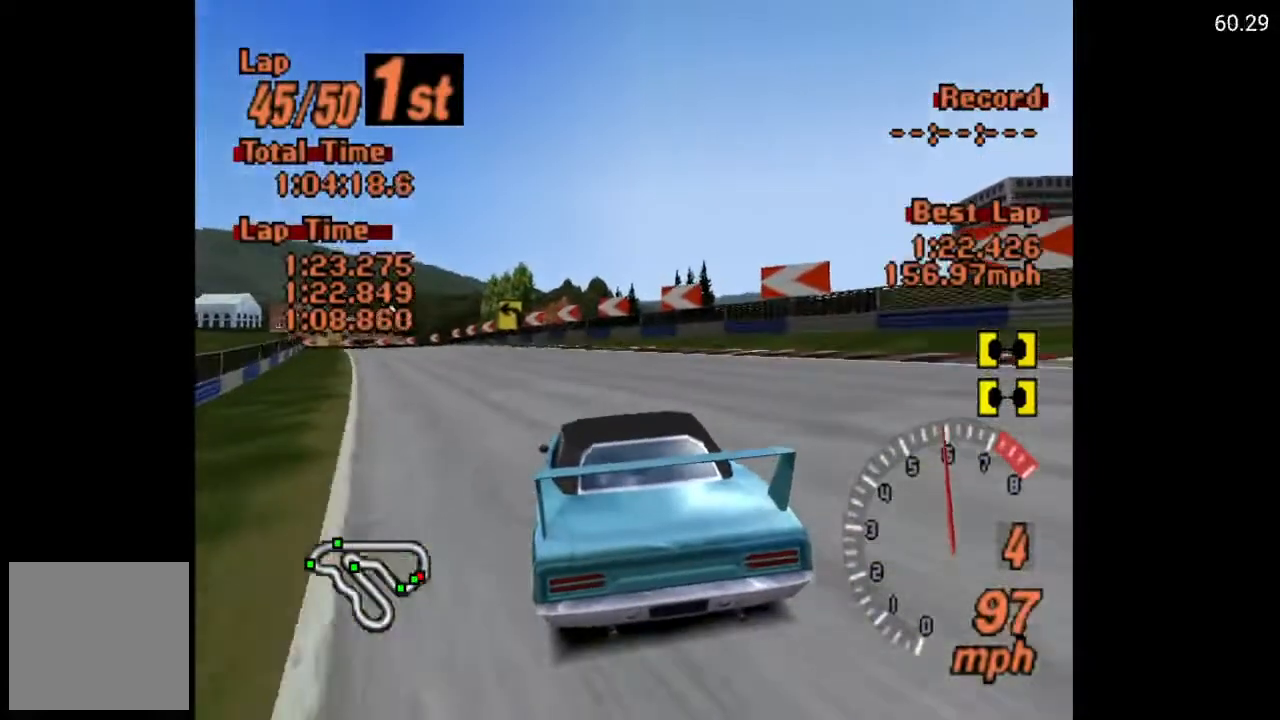
{"buttons": ["A", "DPAD_LEFT"], "left_stick": "center", "right_stick": "center", "events": [[17, "DPAD_LEFT", "up"], [167, "DPAD_LEFT", "down"], [333, "DPAD_LEFT", "up"], [467, "DPAD_LEFT", "down"]]}